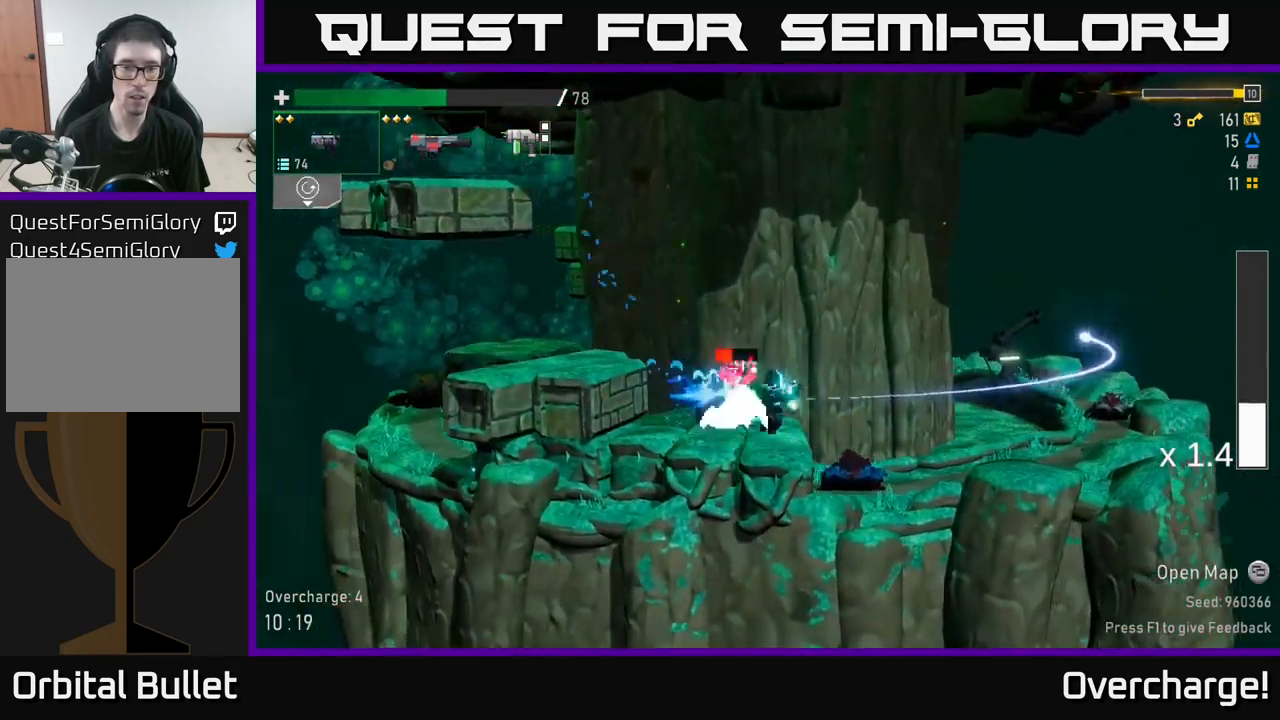
Gameplay with a controller (Xbox layout); each line is a JSON object with the inputs held at the frame after it. "events" lists button and stick changes between this image and that frame as [ms after this image, input, new state], when the widget could be followed in between. Not read: right_stick.
{"buttons": [], "left_stick": "left", "events": [[117, "left_stick", "left"], [150, "R2", "down"], [217, "left_stick", "center"], [267, "R2", "up"], [333, "R2", "down"], [467, "R2", "up"], [500, "left_stick", "left"]]}
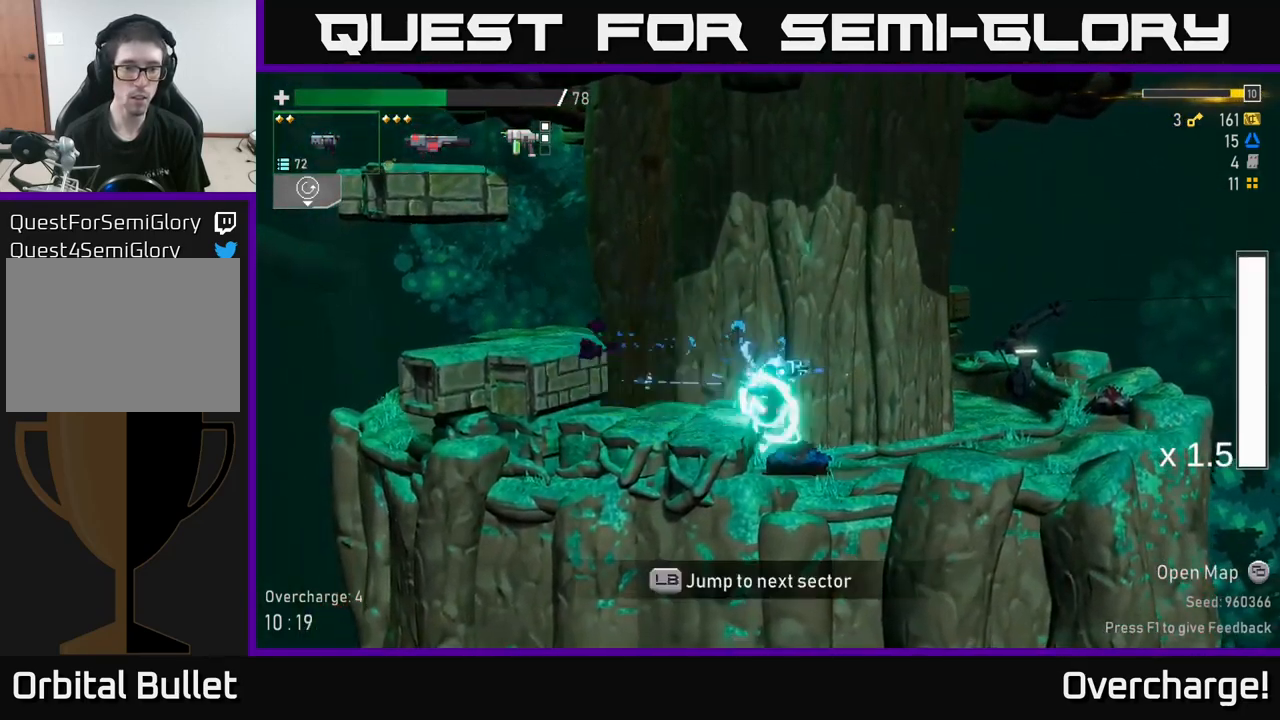
{"buttons": [], "left_stick": "left", "events": [[217, "A", "down"], [400, "A", "up"]]}
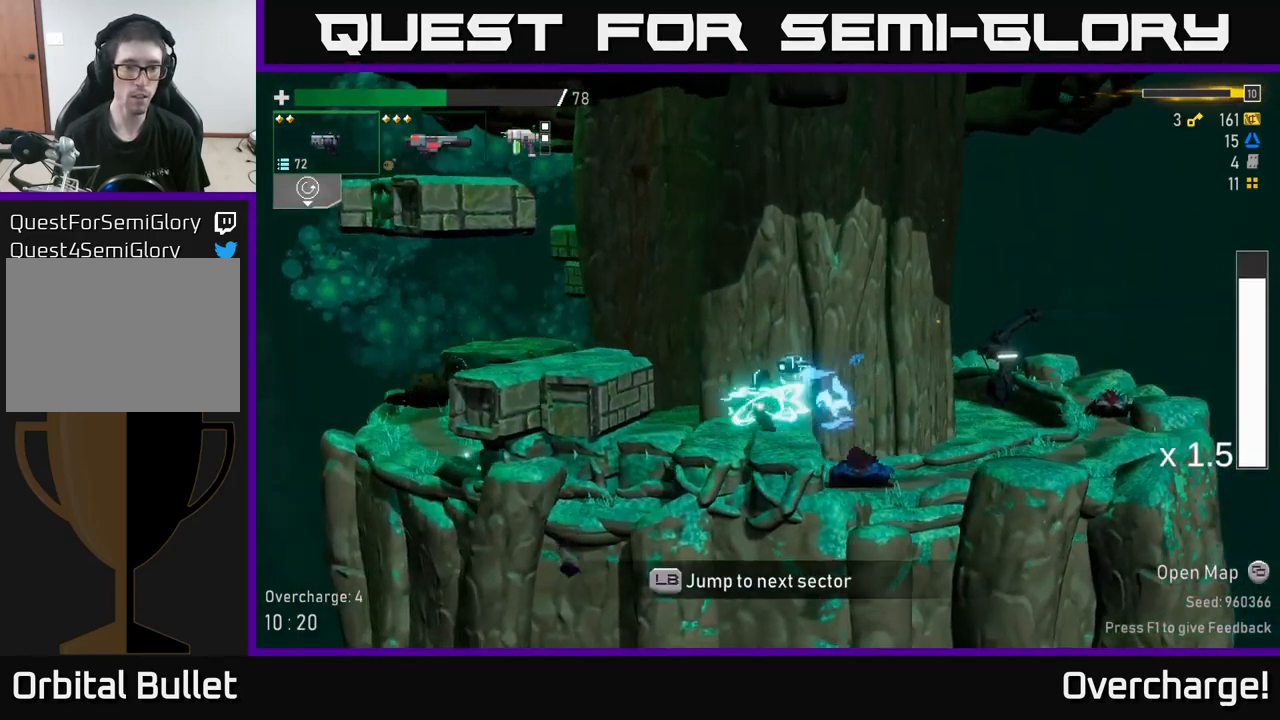
{"buttons": [], "left_stick": "left", "events": [[50, "A", "down"], [267, "X", "down"], [300, "A", "up"], [433, "X", "up"]]}
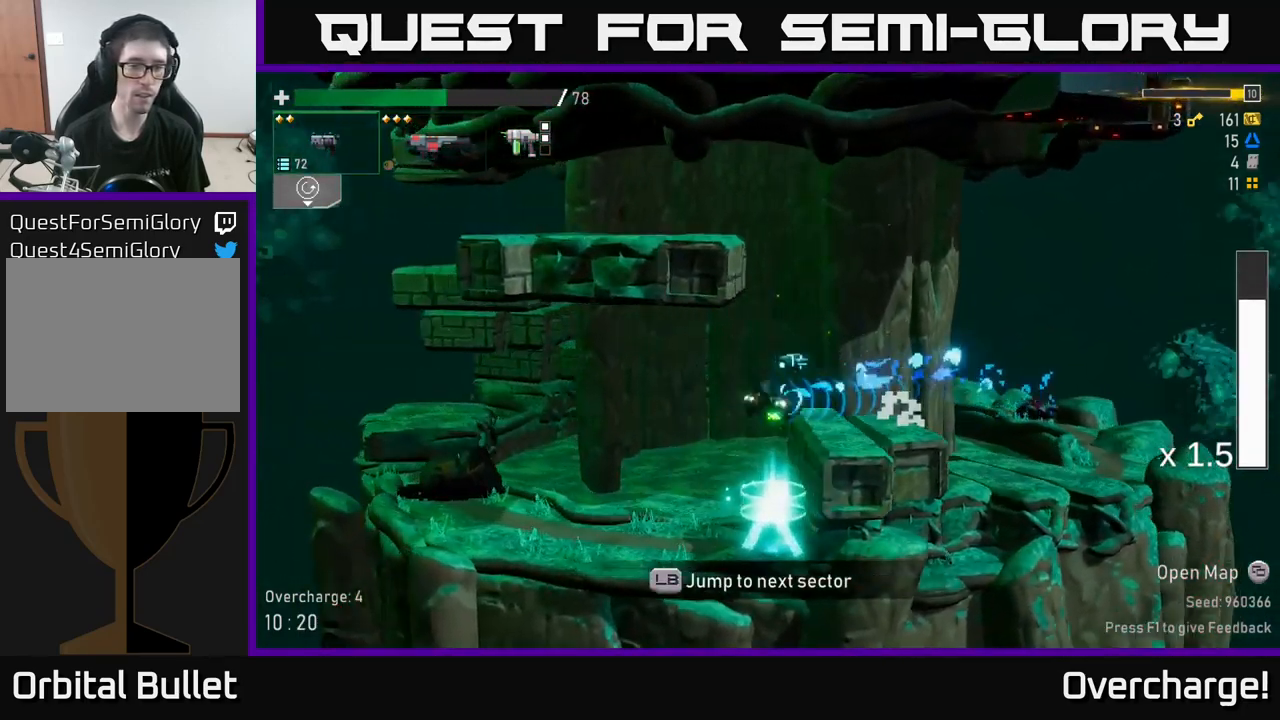
{"buttons": ["Y"], "left_stick": "center", "events": [[183, "left_stick", "right"], [433, "left_stick", "center"], [483, "Y", "down"]]}
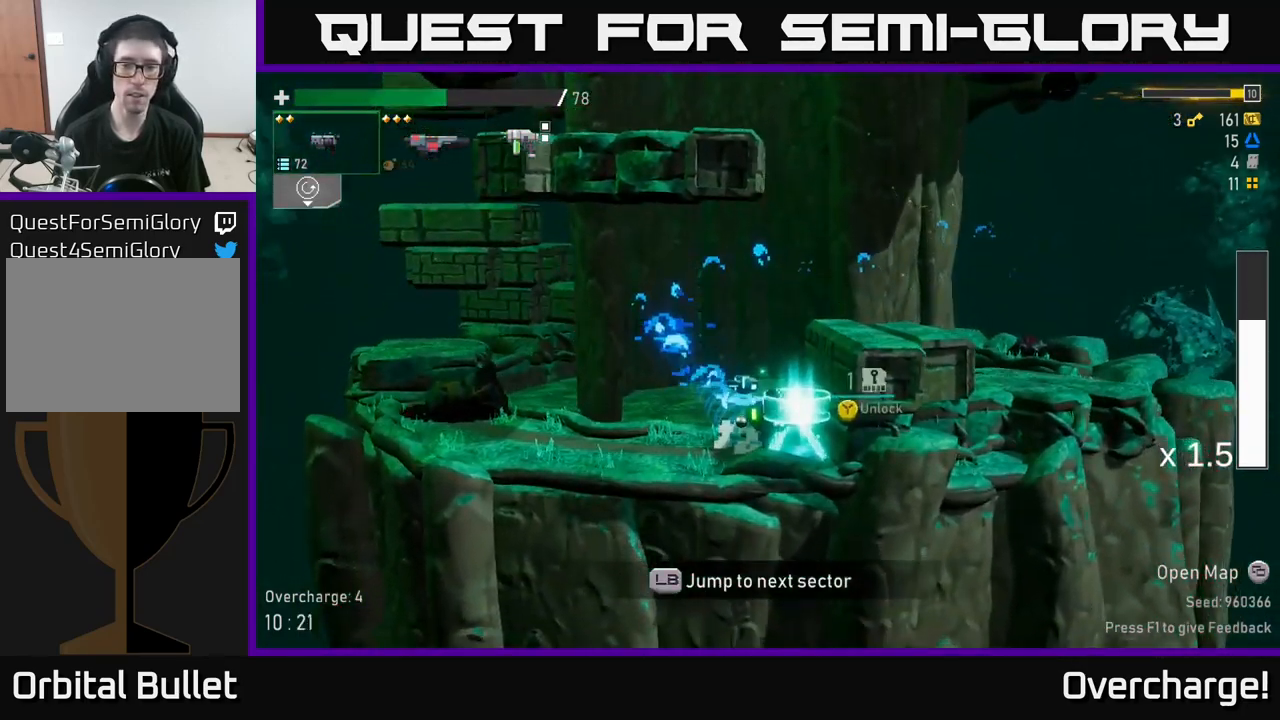
{"buttons": [], "left_stick": "center", "events": [[50, "Y", "up"], [133, "Y", "down"], [183, "Y", "up"]]}
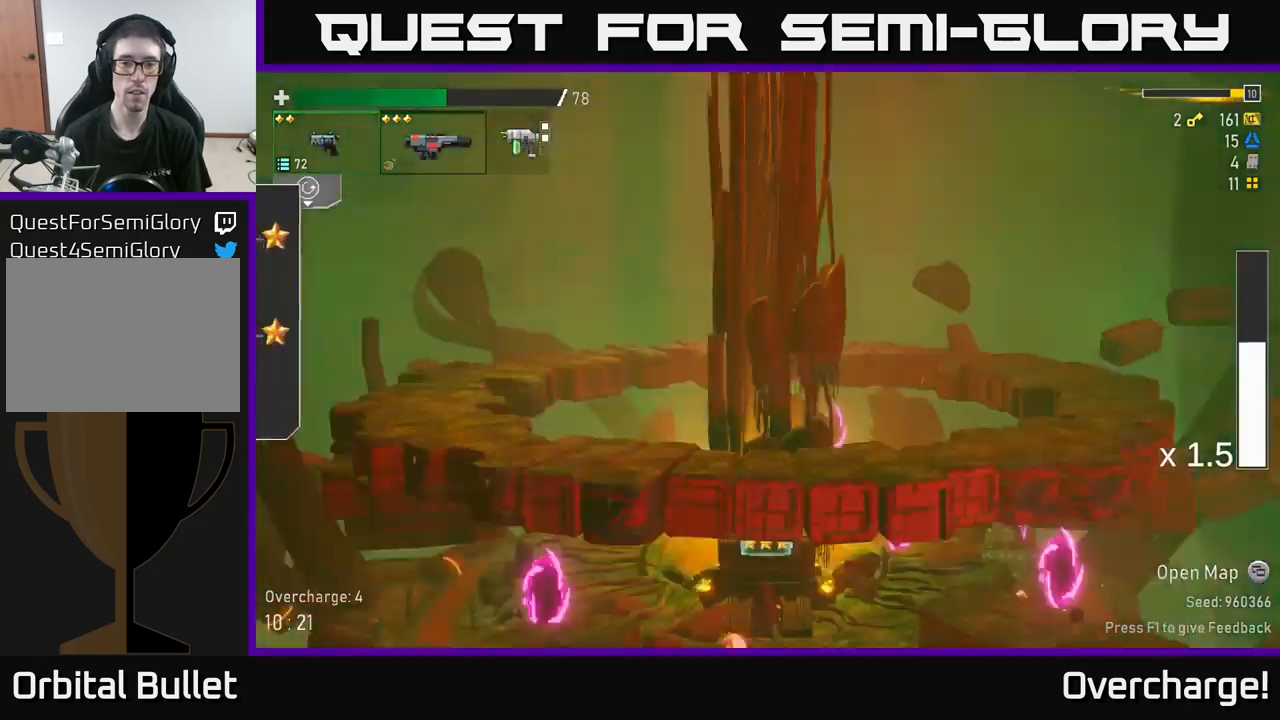
{"buttons": ["A"], "left_stick": "center", "events": [[234, "left_stick", "right"], [484, "A", "down"], [500, "left_stick", "center"]]}
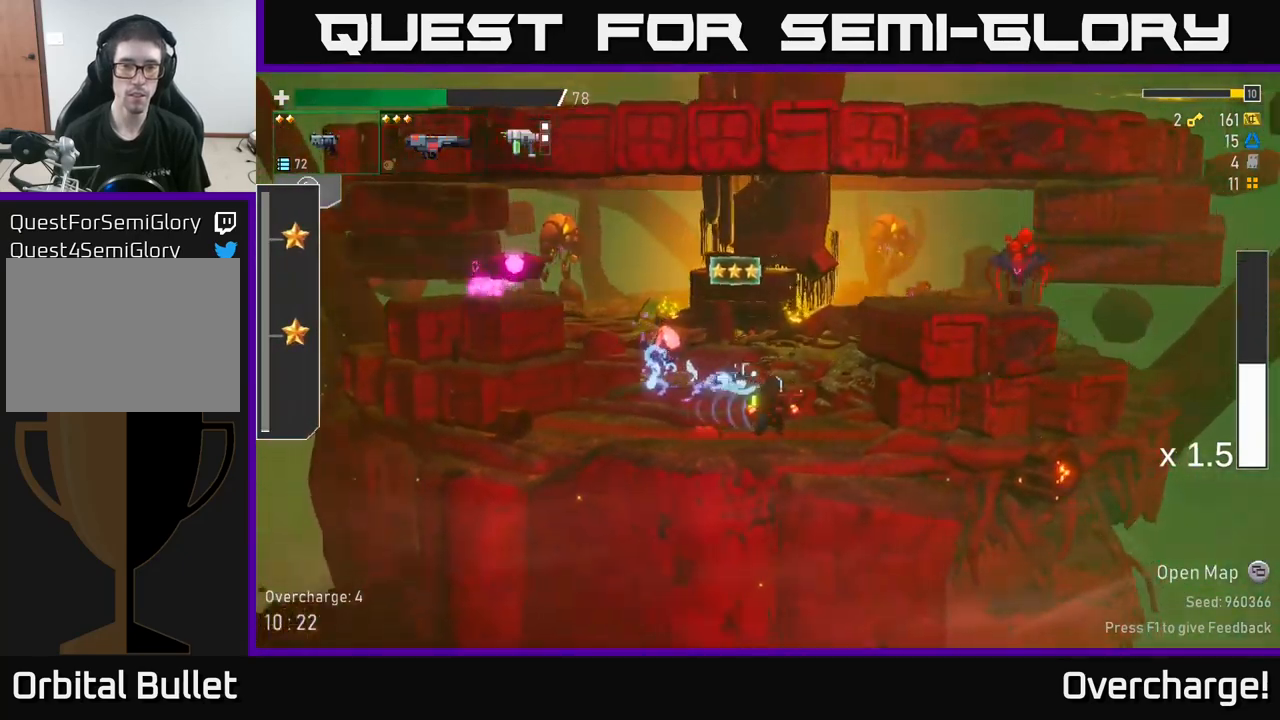
{"buttons": ["X"], "left_stick": "right", "events": [[117, "L2", "down"], [134, "A", "up"], [234, "A", "down"], [234, "L2", "up"], [267, "left_stick", "left"], [334, "R2", "down"], [367, "A", "up"], [400, "left_stick", "right"], [450, "R2", "up"], [467, "X", "down"]]}
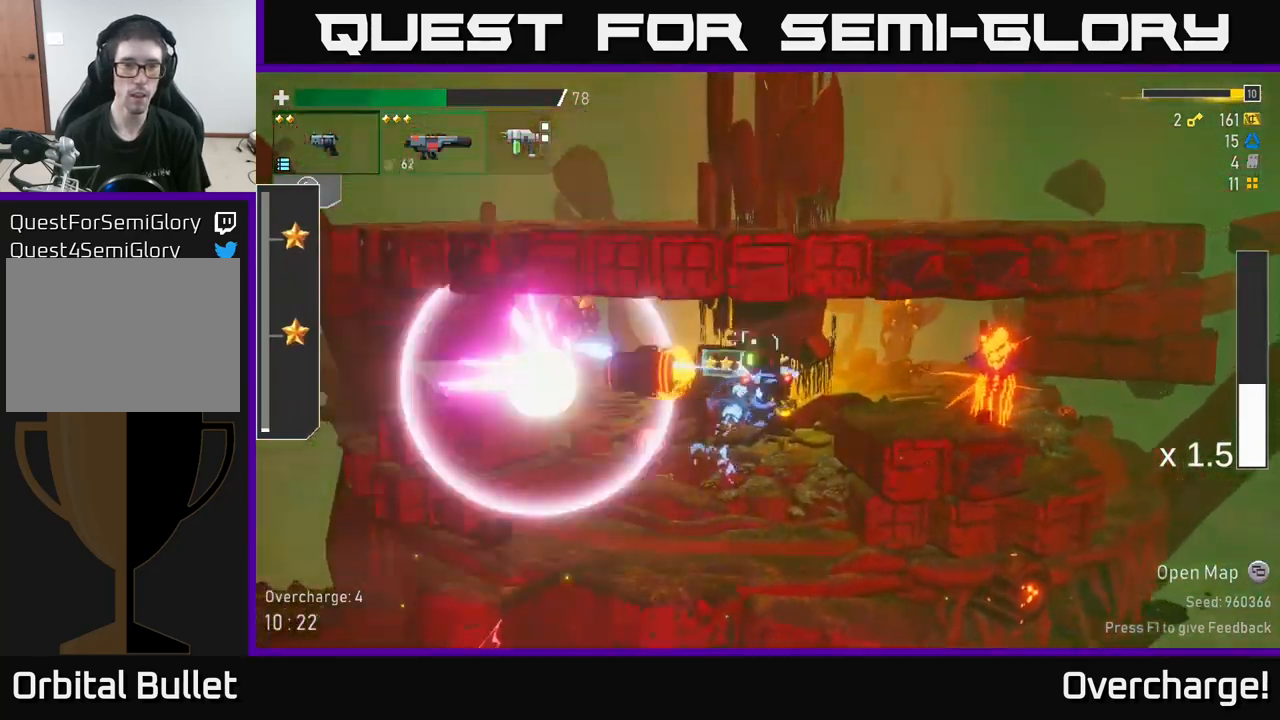
{"buttons": [], "left_stick": "right", "events": [[100, "X", "up"]]}
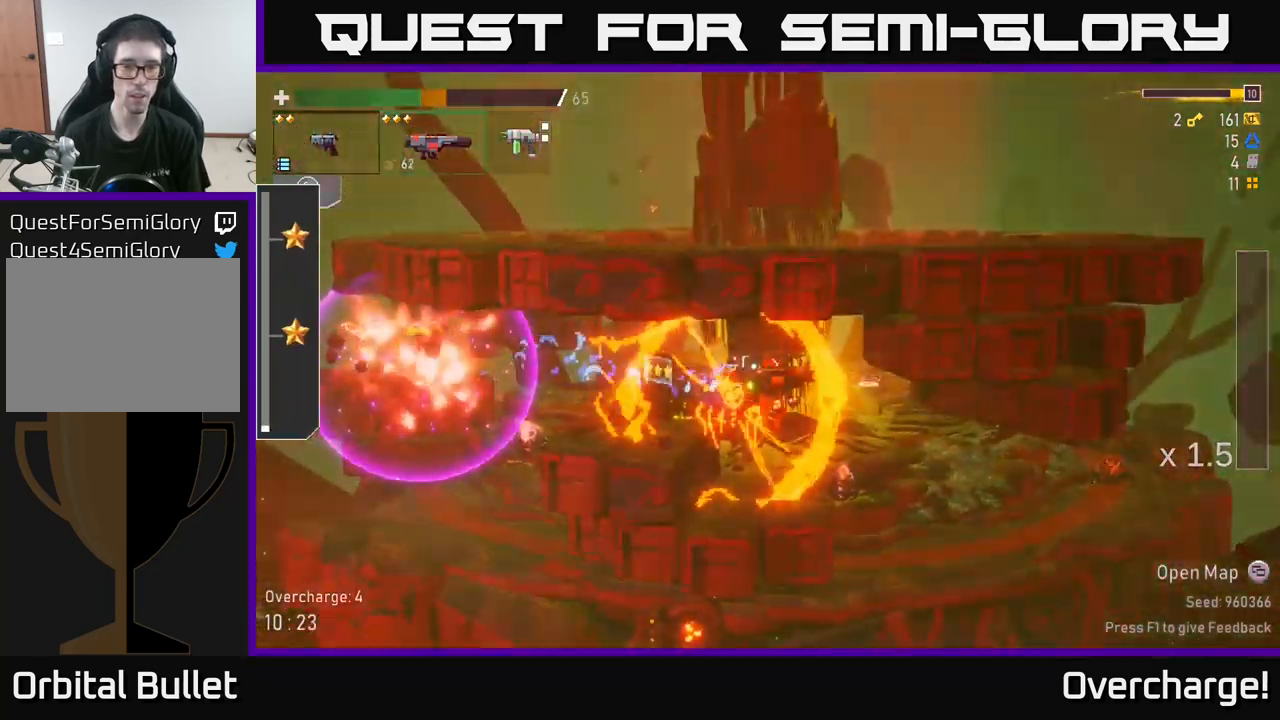
{"buttons": ["A"], "left_stick": "right", "events": [[450, "A", "down"]]}
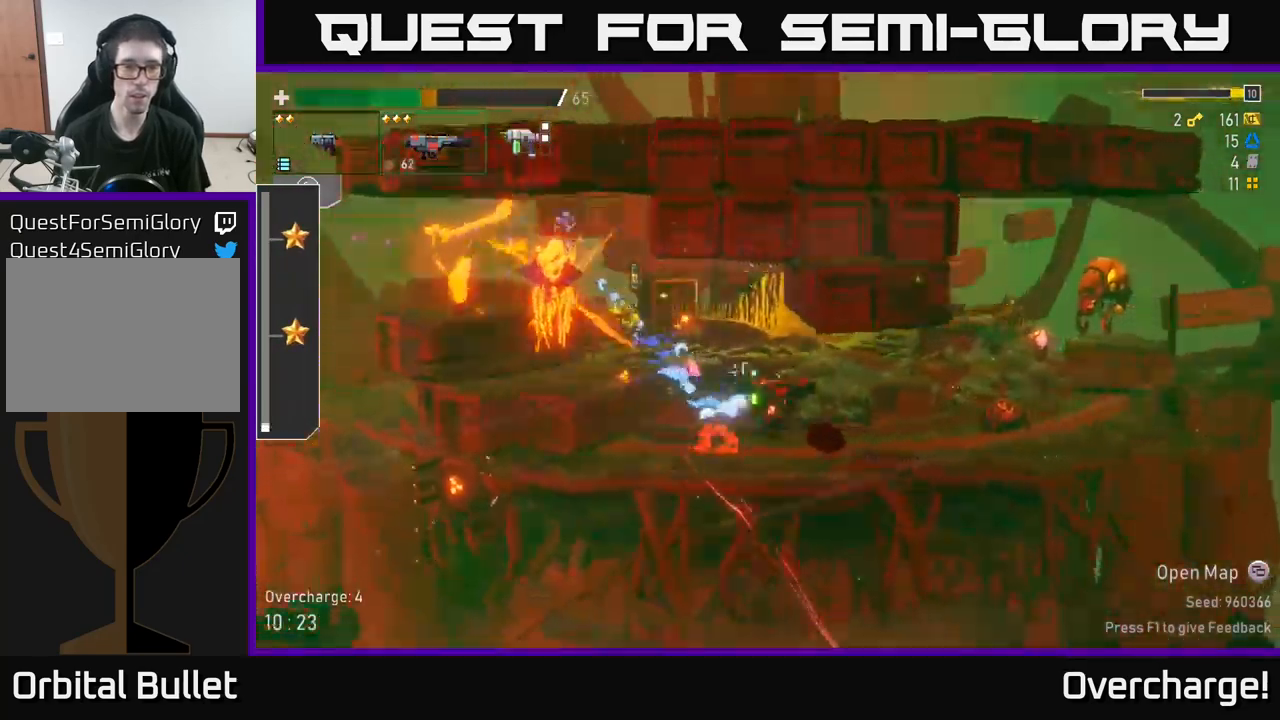
{"buttons": ["X"], "left_stick": "right", "events": [[84, "A", "up"], [134, "left_stick", "left"], [200, "R2", "down"], [317, "R2", "up"], [334, "left_stick", "right"], [467, "X", "down"]]}
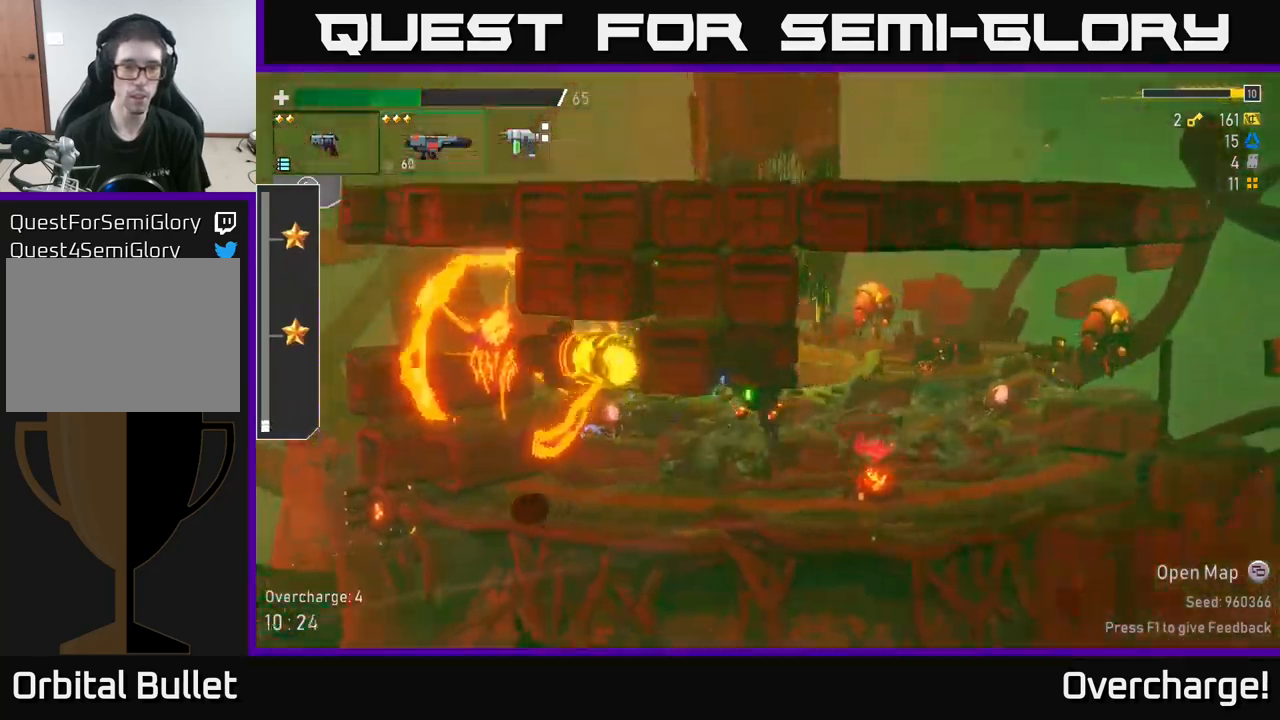
{"buttons": [], "left_stick": "left", "events": [[67, "X", "up"], [284, "left_stick", "left"]]}
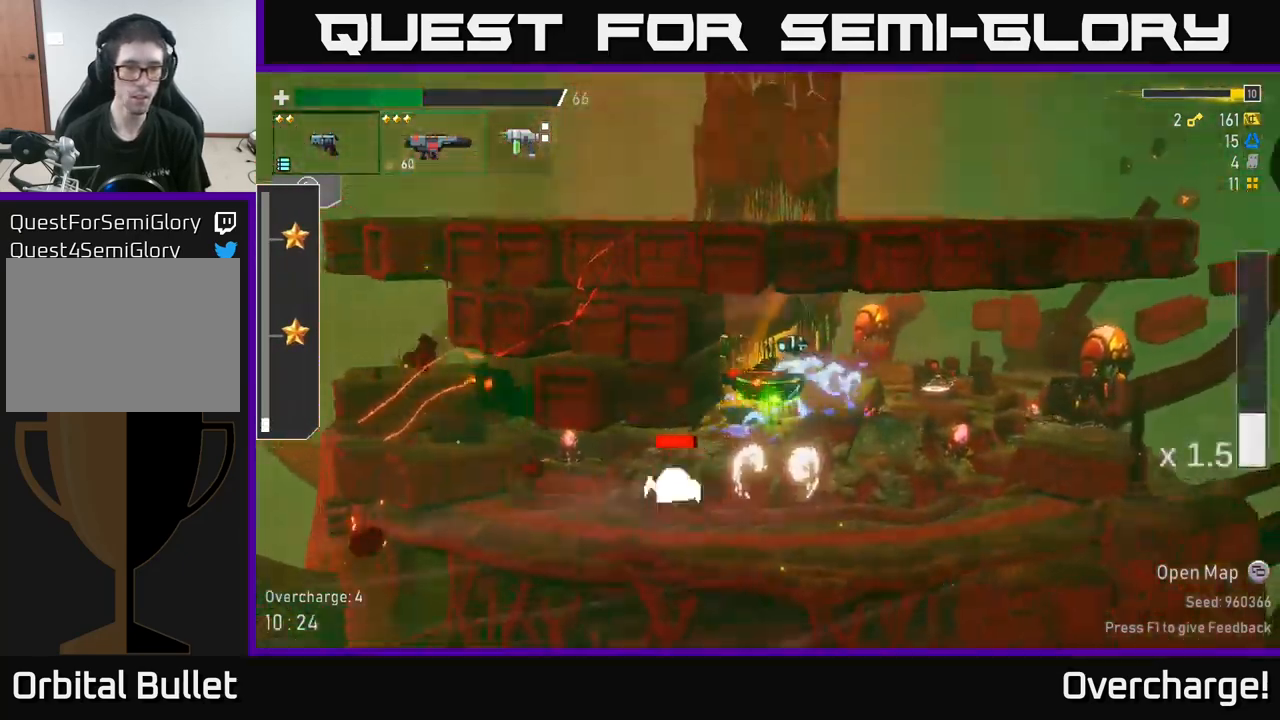
{"buttons": [], "left_stick": "right", "events": [[284, "left_stick", "right"]]}
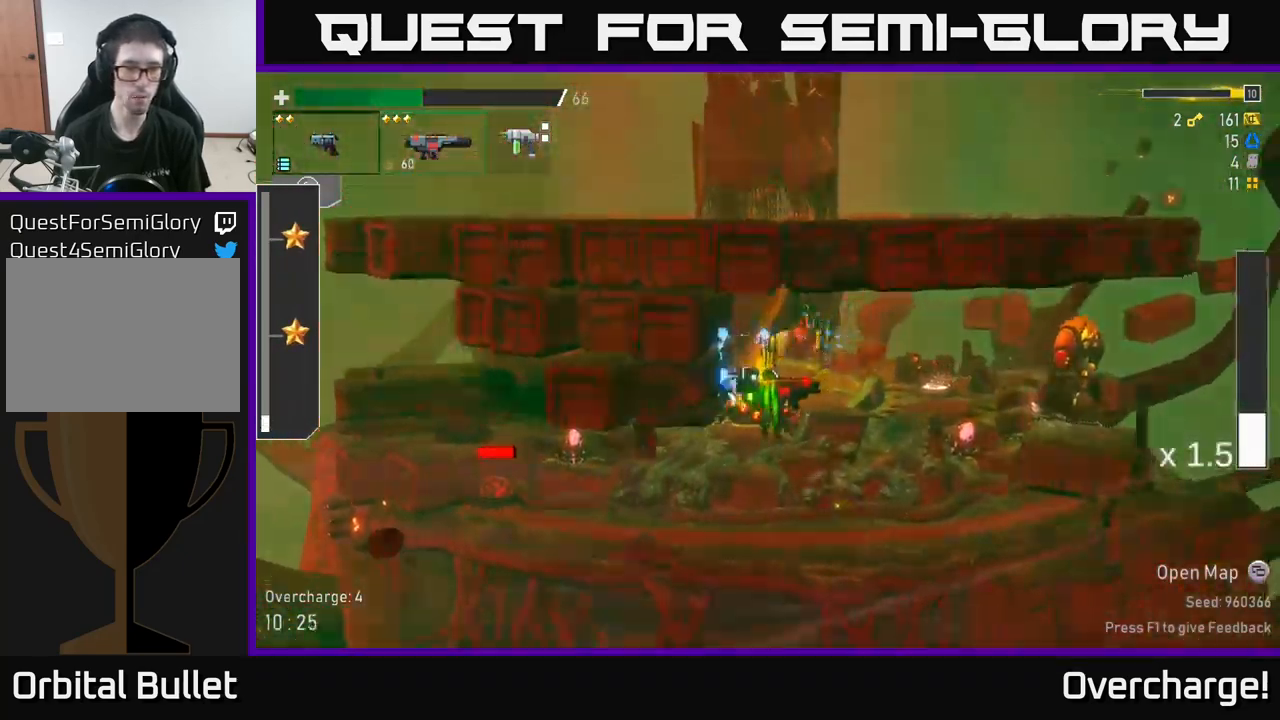
{"buttons": [], "left_stick": "right", "events": [[100, "left_stick", "left"], [150, "R2", "down"], [250, "R2", "up"], [267, "left_stick", "right"]]}
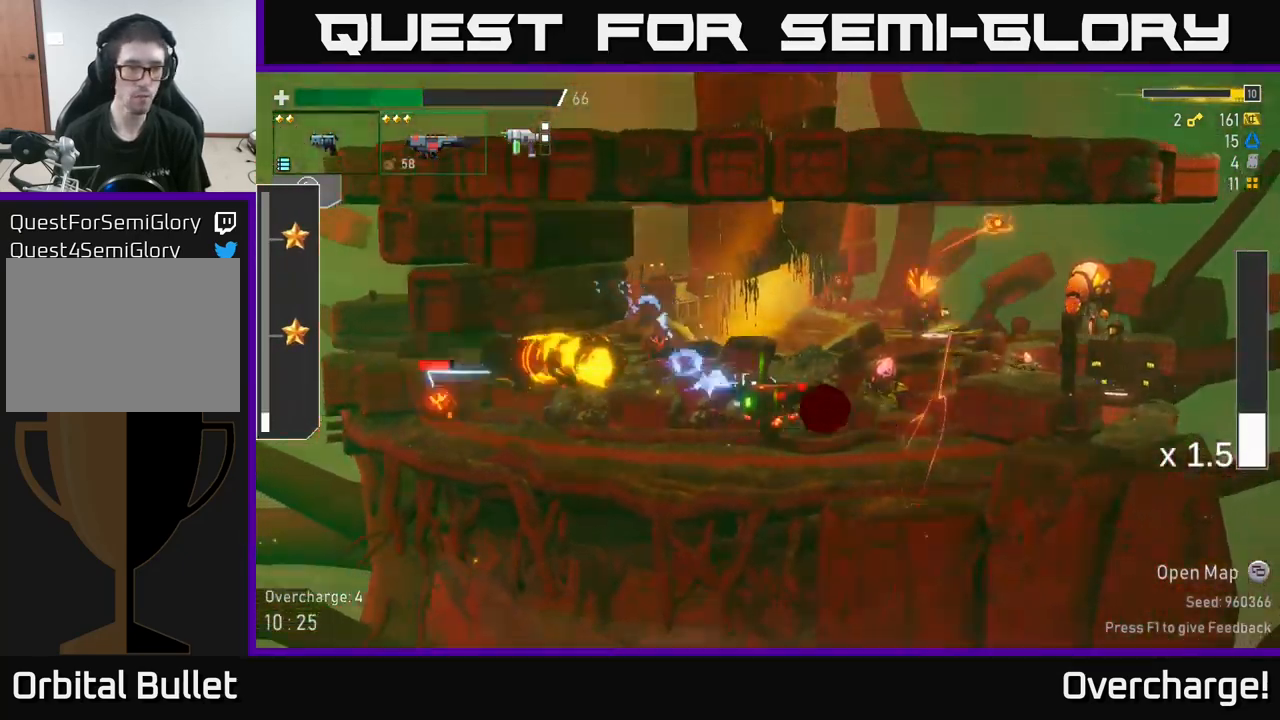
{"buttons": ["A"], "left_stick": "right", "events": [[117, "left_stick", "left"], [400, "left_stick", "center"], [434, "A", "down"], [450, "left_stick", "right"]]}
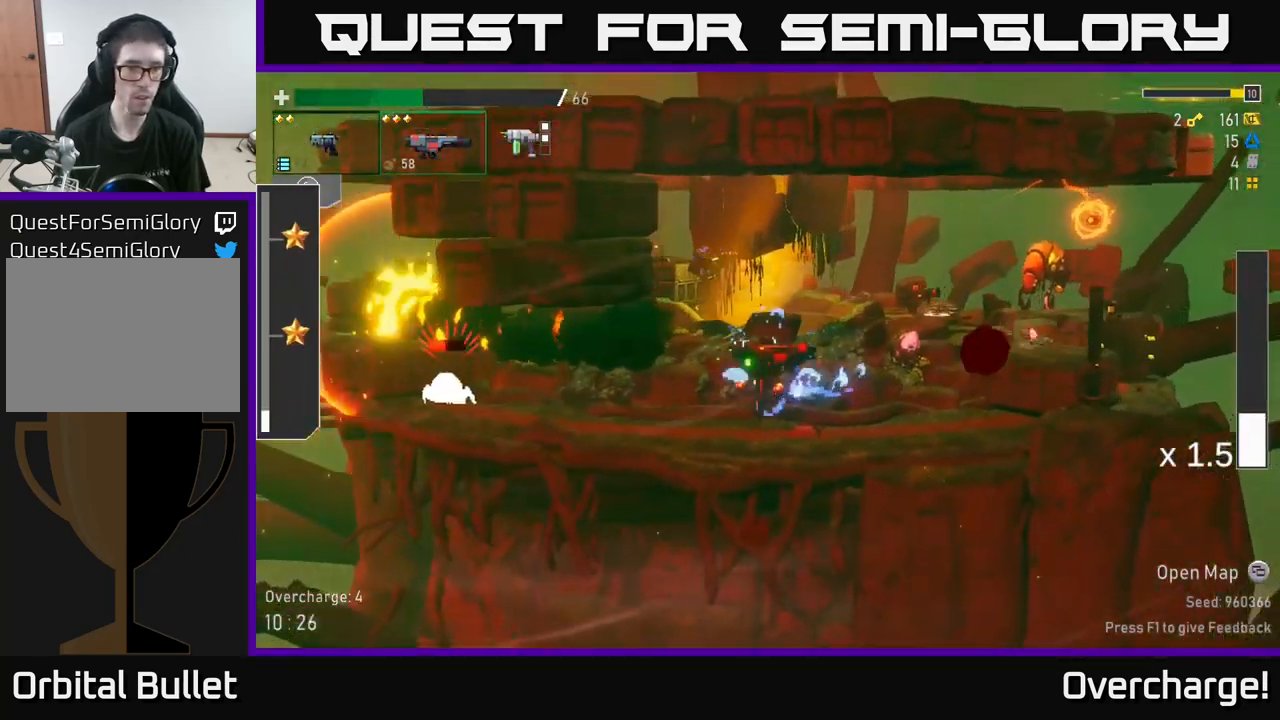
{"buttons": [], "left_stick": "right", "events": [[67, "A", "up"], [184, "A", "down"], [234, "R2", "down"], [267, "A", "up"], [333, "R2", "up"]]}
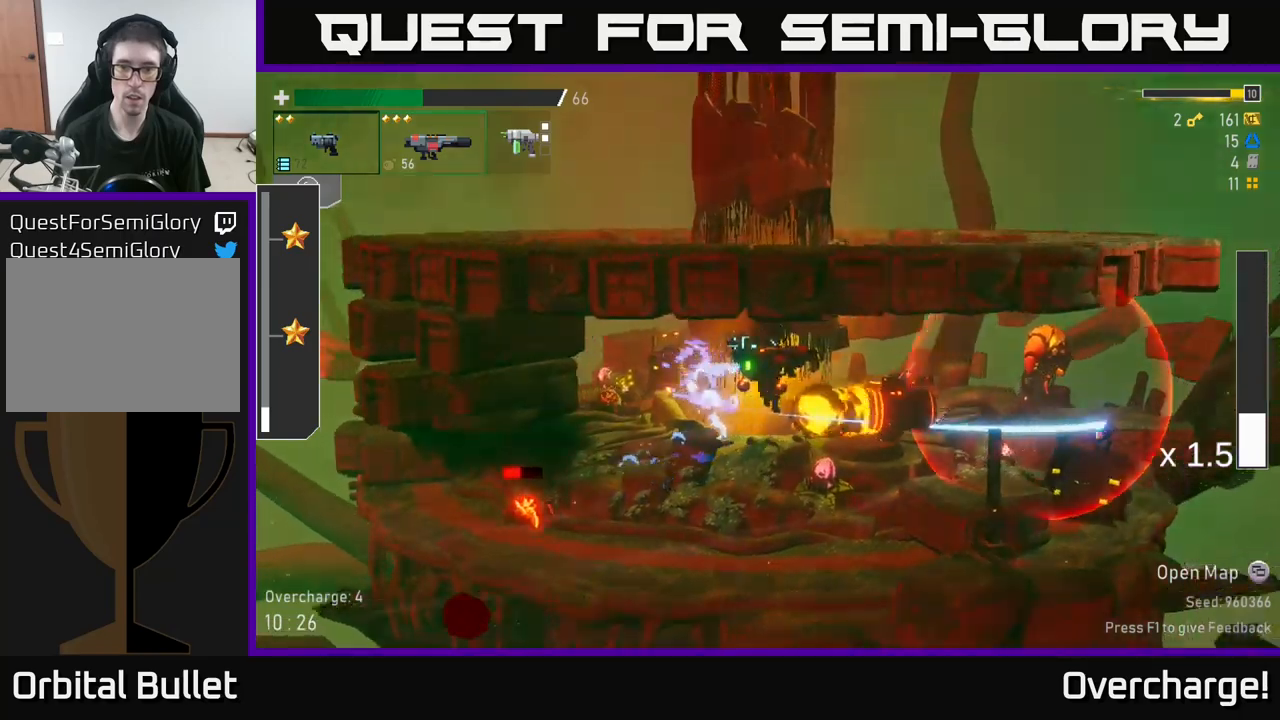
{"buttons": [], "left_stick": "center", "events": [[267, "left_stick", "left"], [484, "left_stick", "center"]]}
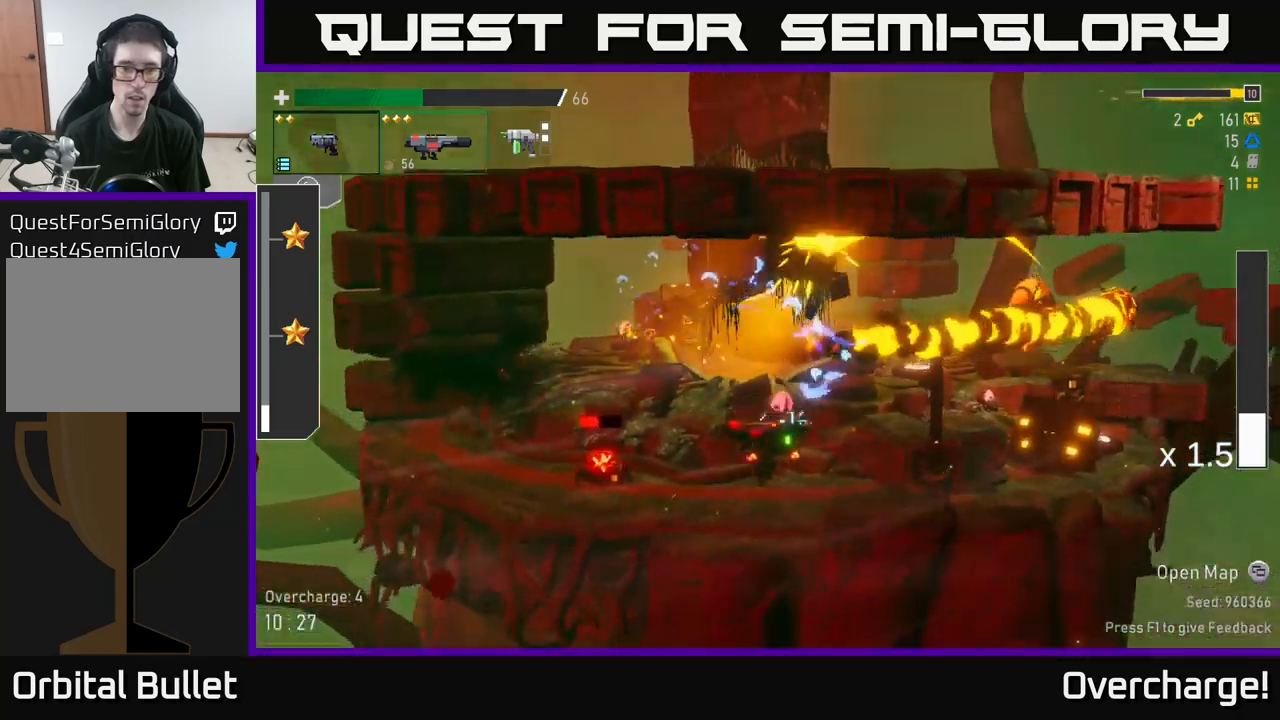
{"buttons": [], "left_stick": "right", "events": [[84, "R2", "down"], [184, "R2", "up"], [217, "left_stick", "right"], [350, "X", "down"], [450, "X", "up"]]}
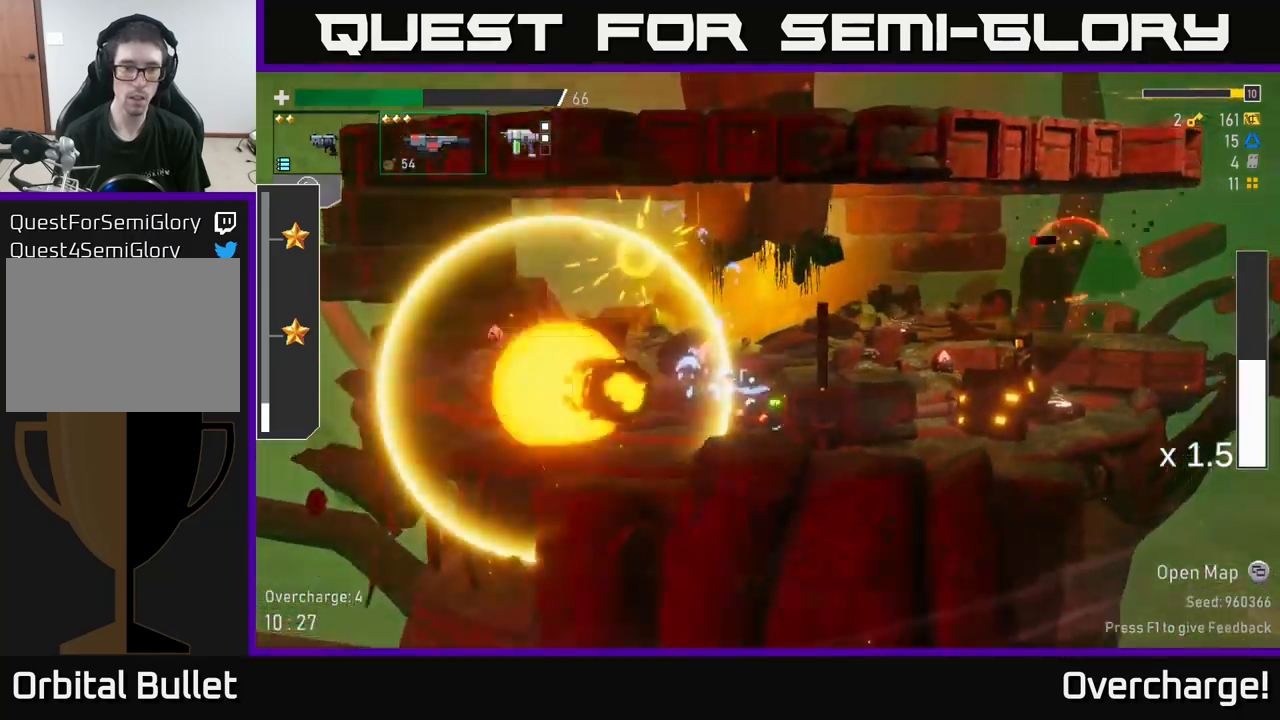
{"buttons": [], "left_stick": "right", "events": [[200, "left_stick", "center"], [284, "left_stick", "up-left"], [317, "A", "down"], [400, "left_stick", "right"], [500, "A", "up"]]}
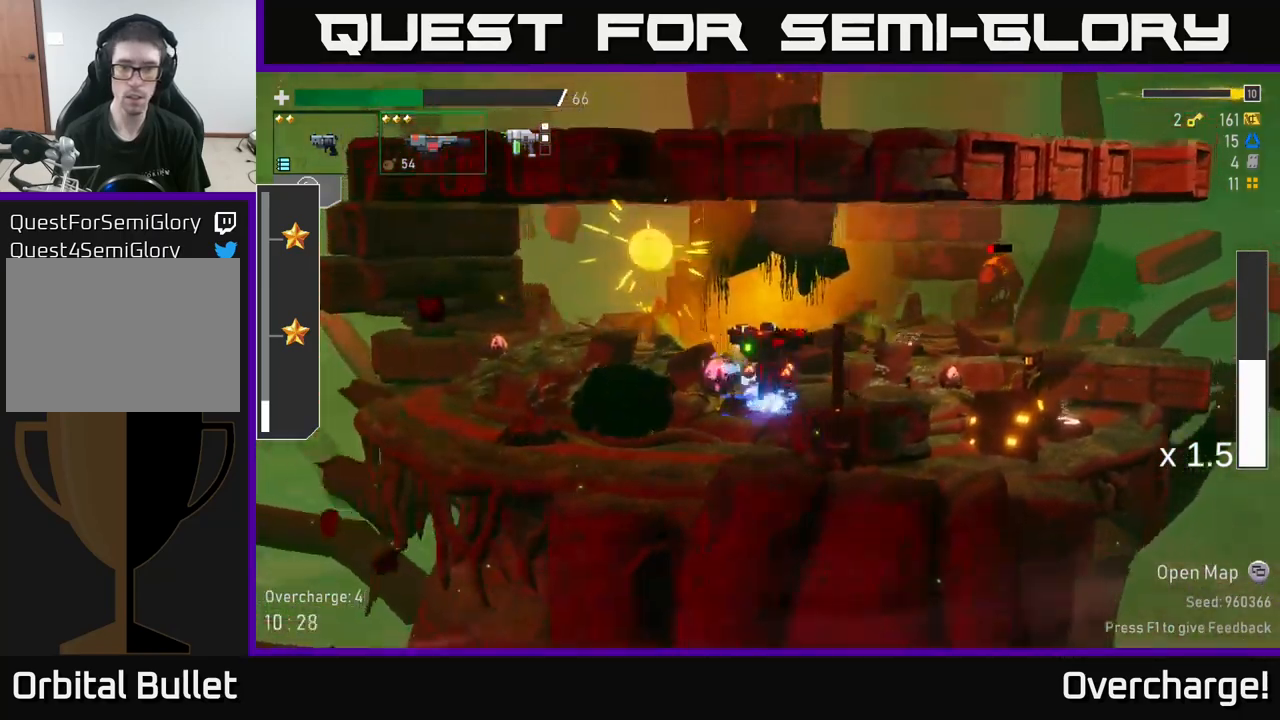
{"buttons": [], "left_stick": "right", "events": [[167, "R2", "down"], [200, "R2", "up"]]}
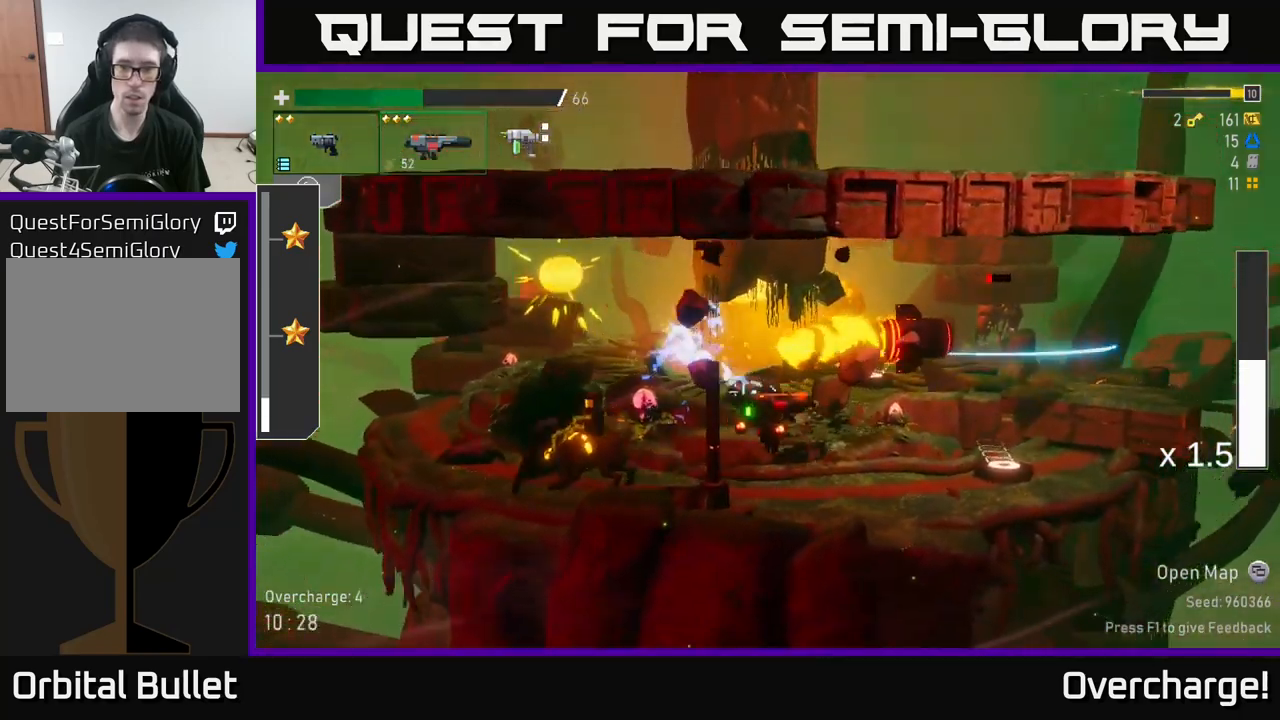
{"buttons": ["R2"], "left_stick": "center", "events": [[300, "left_stick", "left"], [334, "L2", "down"], [450, "left_stick", "center"], [484, "L2", "up"], [484, "R2", "down"]]}
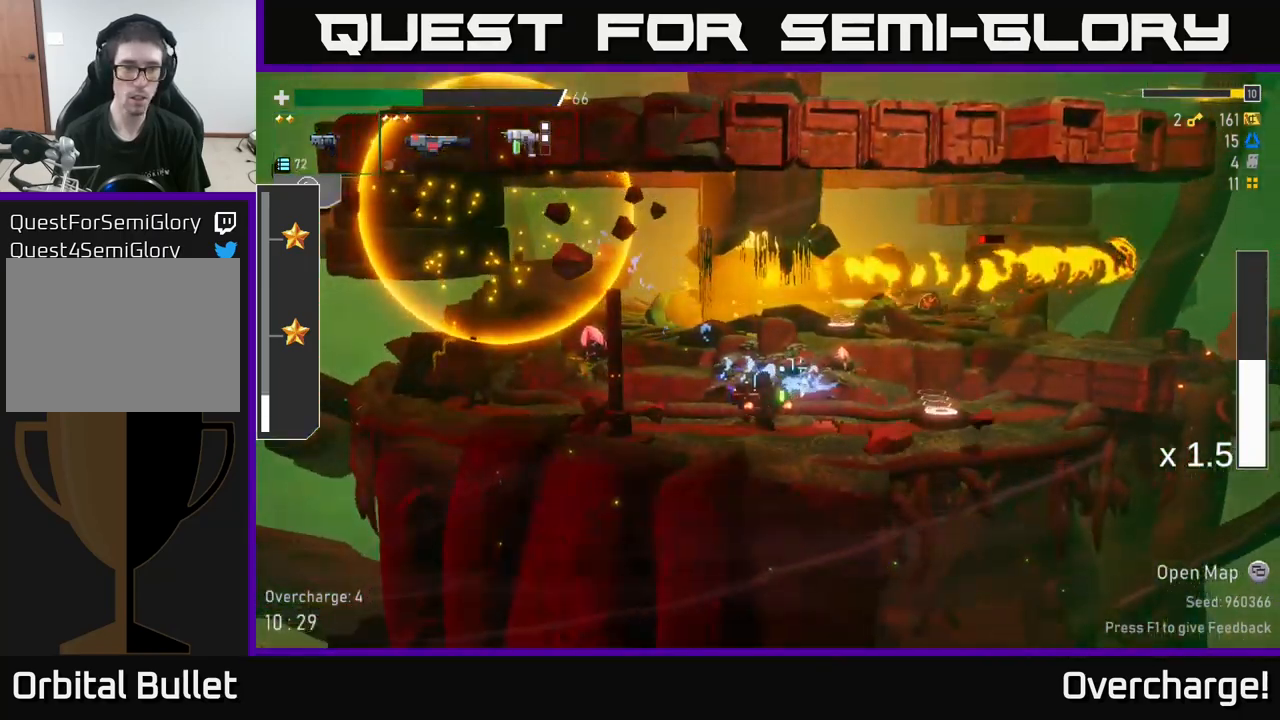
{"buttons": ["R2"], "left_stick": "left", "events": [[67, "R2", "up"], [67, "left_stick", "left"], [150, "R2", "down"], [234, "R2", "up"], [250, "left_stick", "center"], [317, "R2", "down"], [317, "left_stick", "left"], [434, "R2", "up"], [500, "R2", "down"]]}
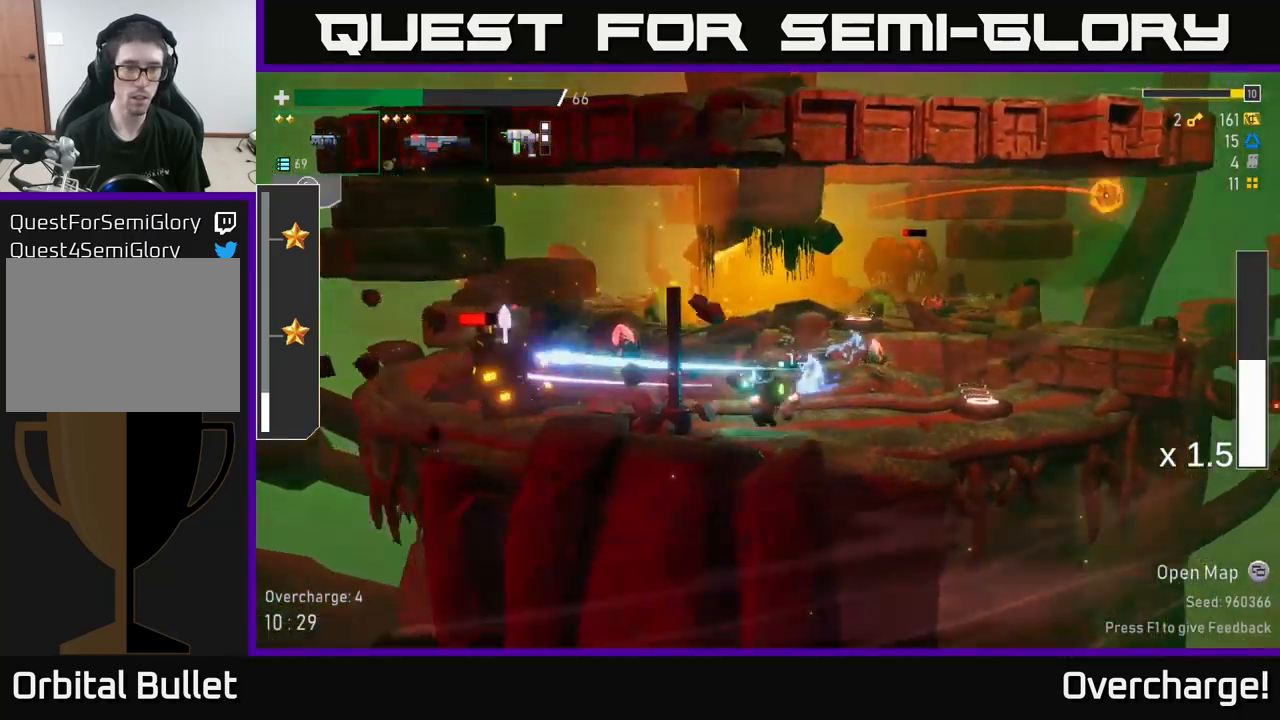
{"buttons": [], "left_stick": "left", "events": [[117, "R2", "up"]]}
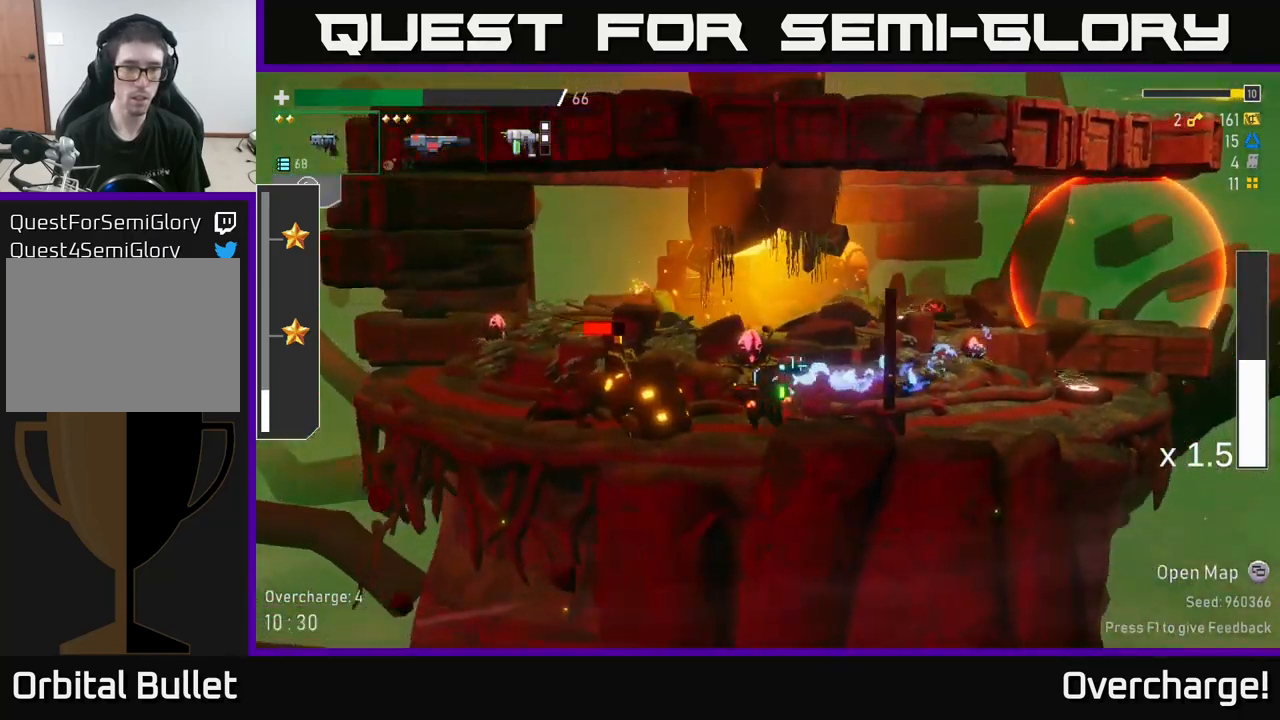
{"buttons": ["B"], "left_stick": "right", "events": [[17, "X", "down"], [300, "X", "up"], [450, "left_stick", "right"], [484, "B", "down"]]}
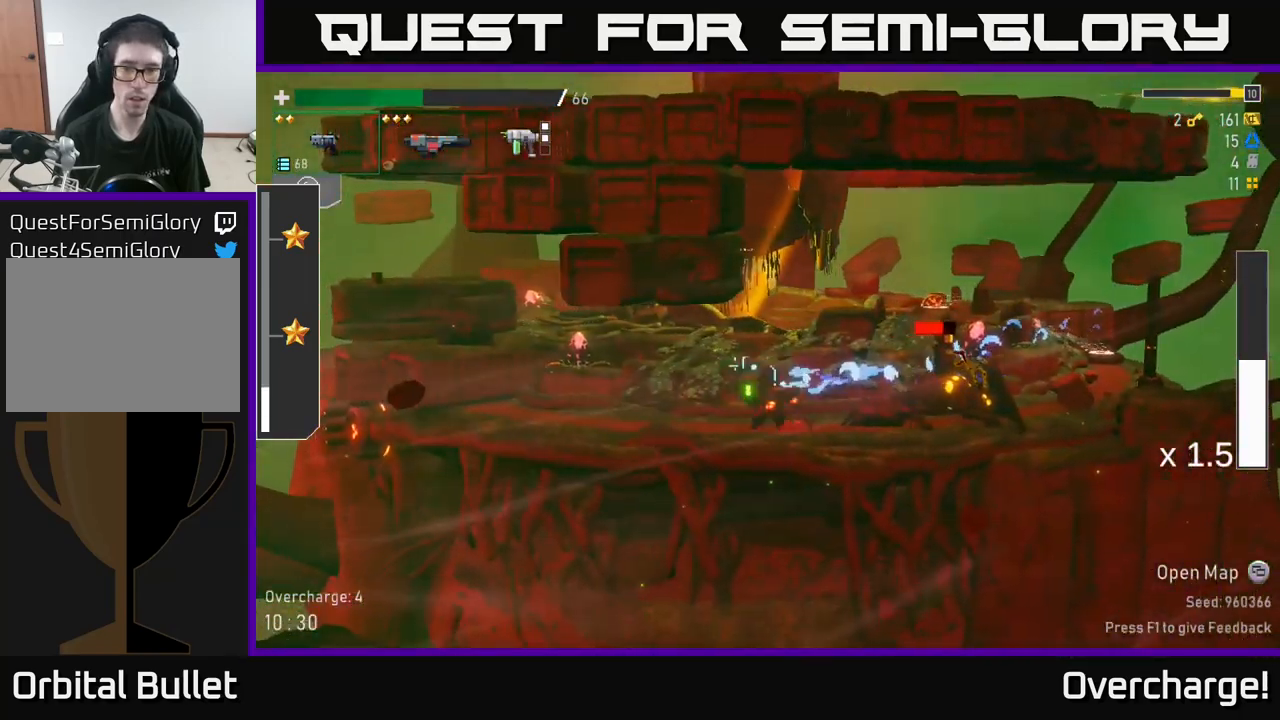
{"buttons": [], "left_stick": "right", "events": [[117, "left_stick", "center"], [134, "B", "up"], [234, "left_stick", "right"], [334, "R2", "down"], [450, "R2", "up"]]}
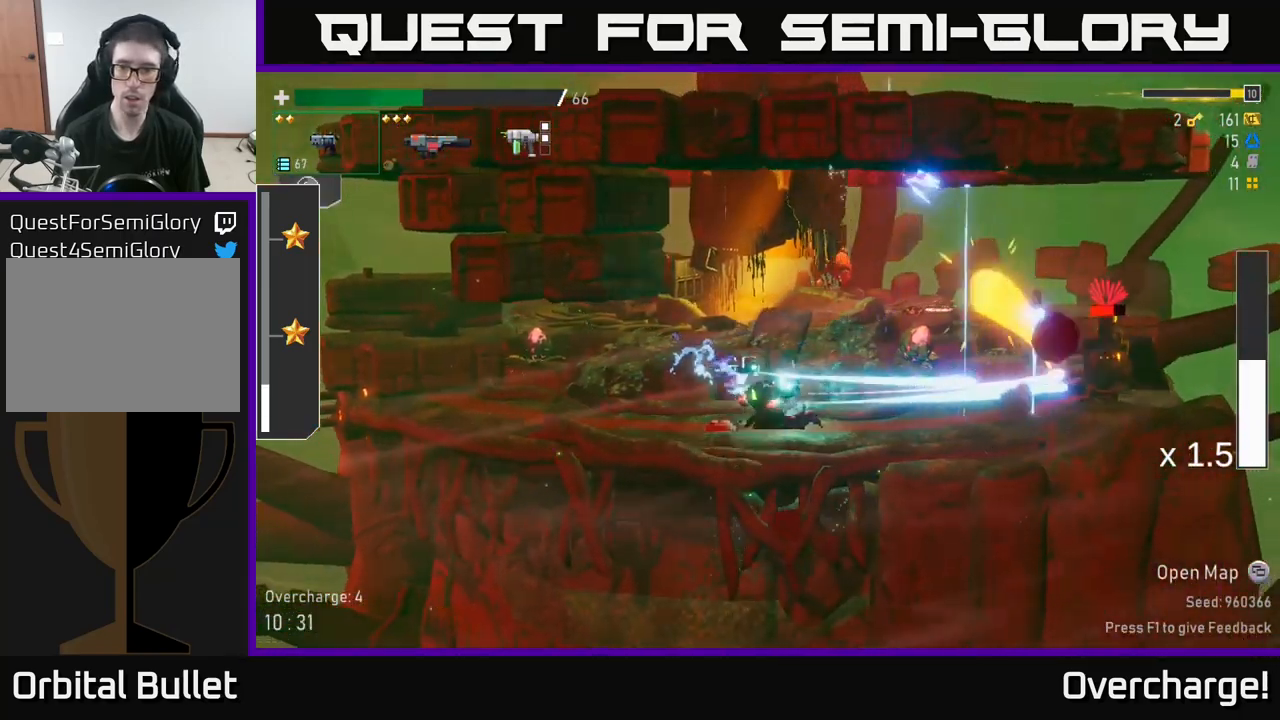
{"buttons": ["R2"], "left_stick": "right", "events": [[50, "R2", "down"], [150, "R2", "up"], [234, "R2", "down"], [384, "R2", "up"], [451, "R2", "down"]]}
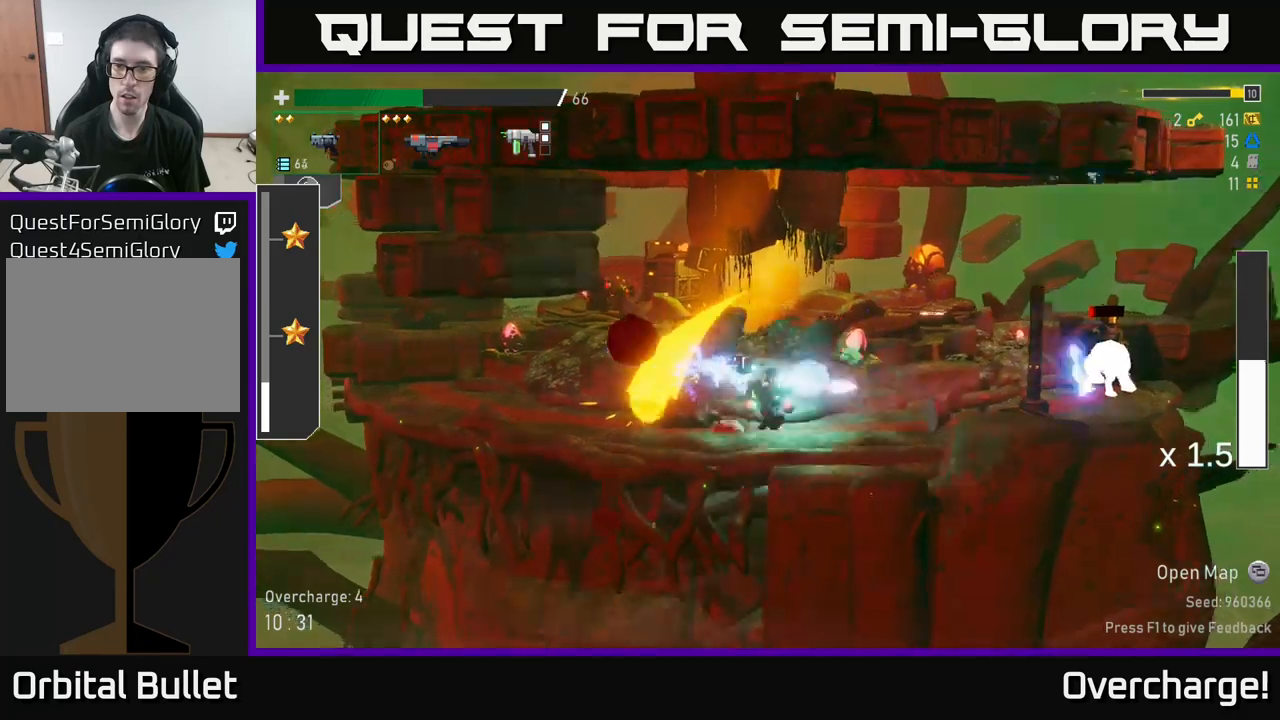
{"buttons": ["X"], "left_stick": "right", "events": [[67, "R2", "up"], [200, "R2", "down"], [333, "R2", "up"], [400, "X", "down"]]}
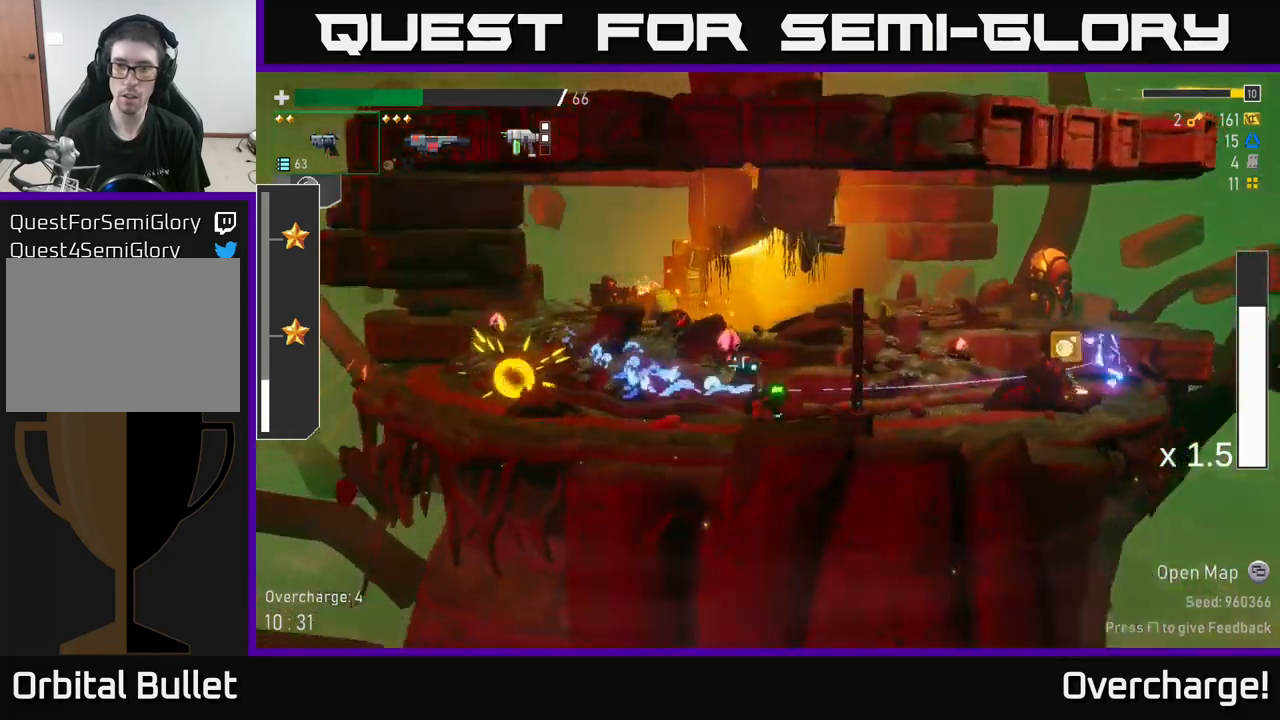
{"buttons": ["A"], "left_stick": "right", "events": [[67, "X", "up"], [400, "A", "down"]]}
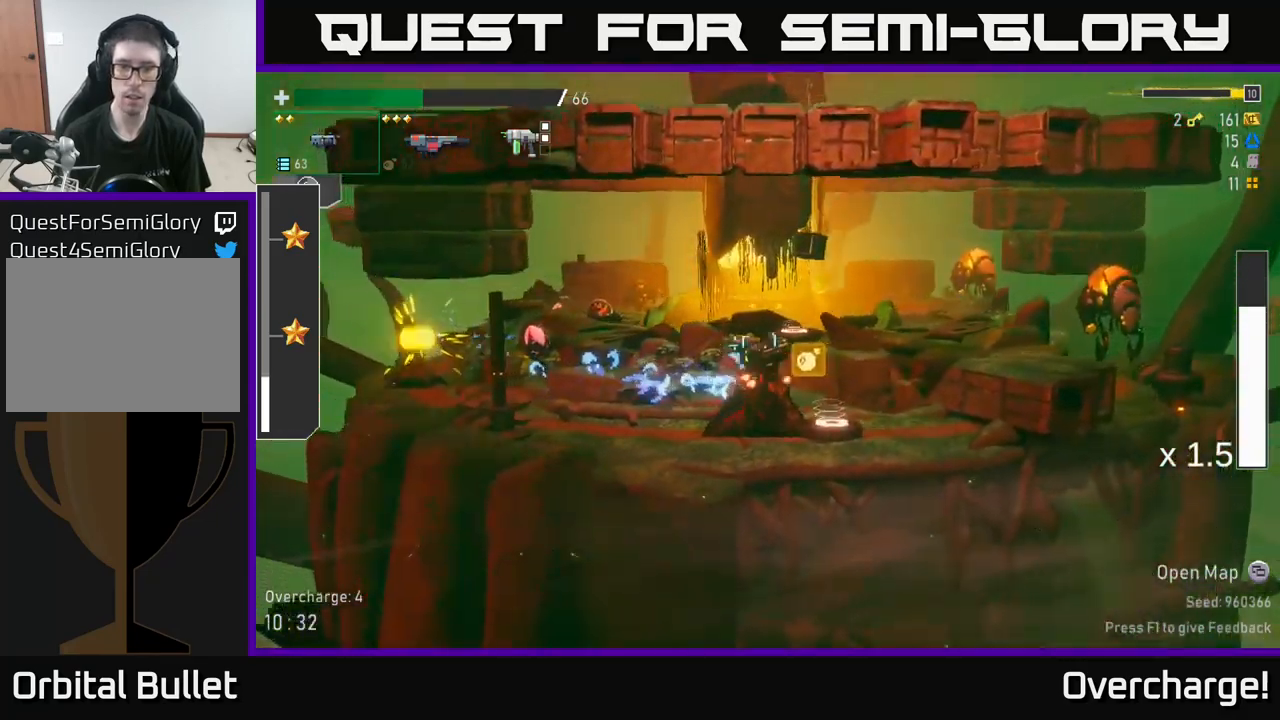
{"buttons": [], "left_stick": "right", "events": [[67, "A", "up"], [117, "R2", "down"], [233, "R2", "up"], [267, "L2", "down"], [333, "L2", "up"], [367, "R2", "down"], [483, "R2", "up"]]}
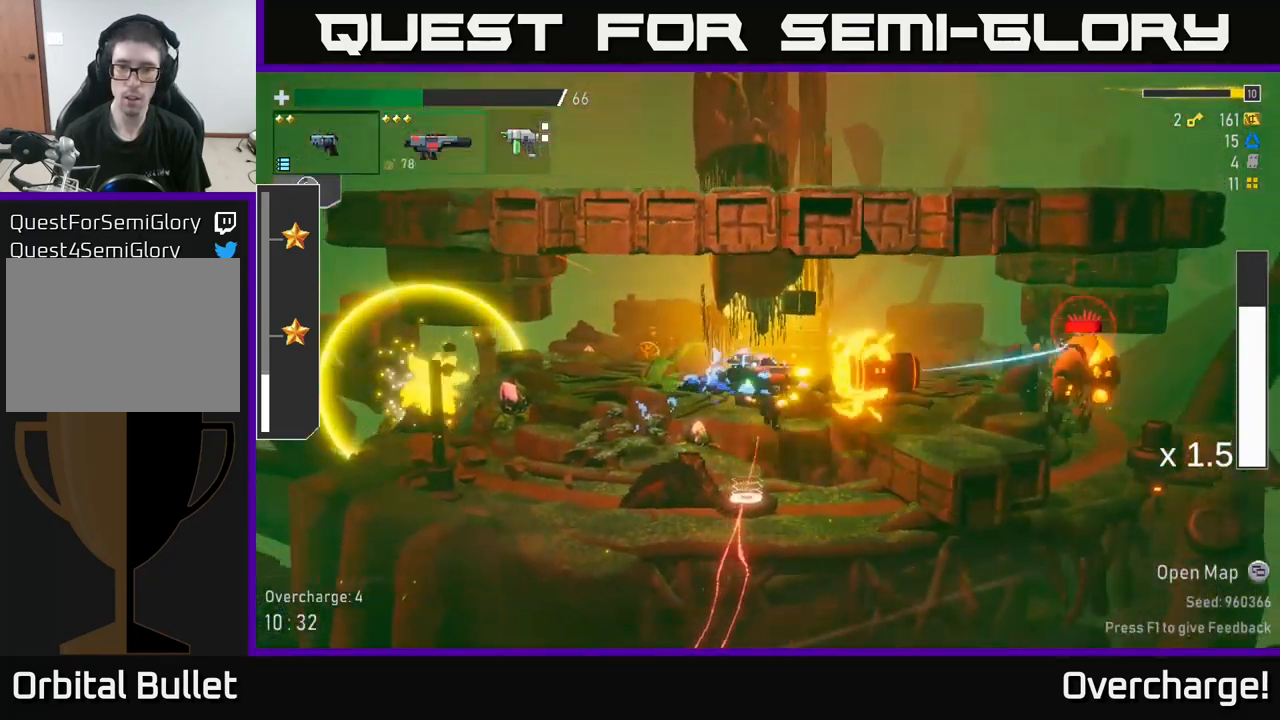
{"buttons": [], "left_stick": "right", "events": [[100, "left_stick", "center"], [150, "left_stick", "left"], [500, "left_stick", "right"]]}